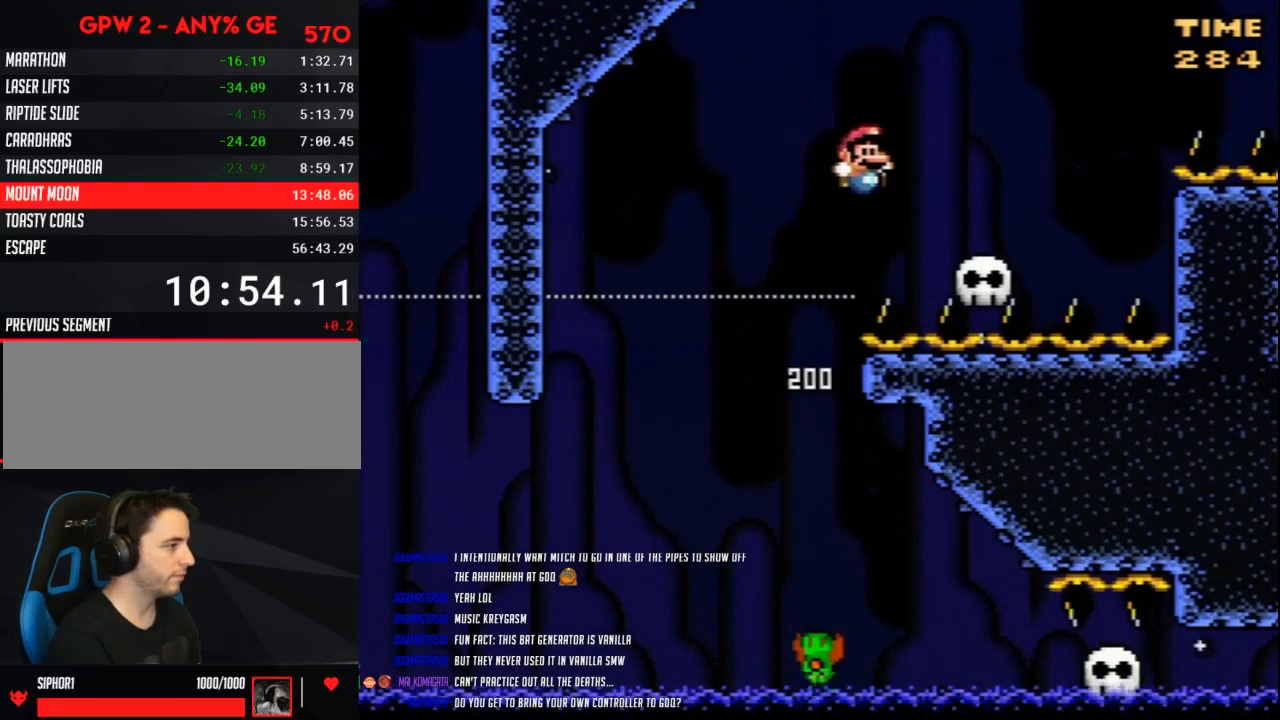
Gameplay with a controller (Nintendo layout); each line is a JSON object with the inputs held at the frame after it. "events" lists button and stick changes between this image and that frame as [ms after this image, input, new state], when the widget could be followed in between. Not read: L3 R3.
{"buttons": ["Y"], "events": [[250, "B", "up"], [267, "DPAD_RIGHT", "up"], [317, "DPAD_LEFT", "down"], [467, "DPAD_LEFT", "up"]]}
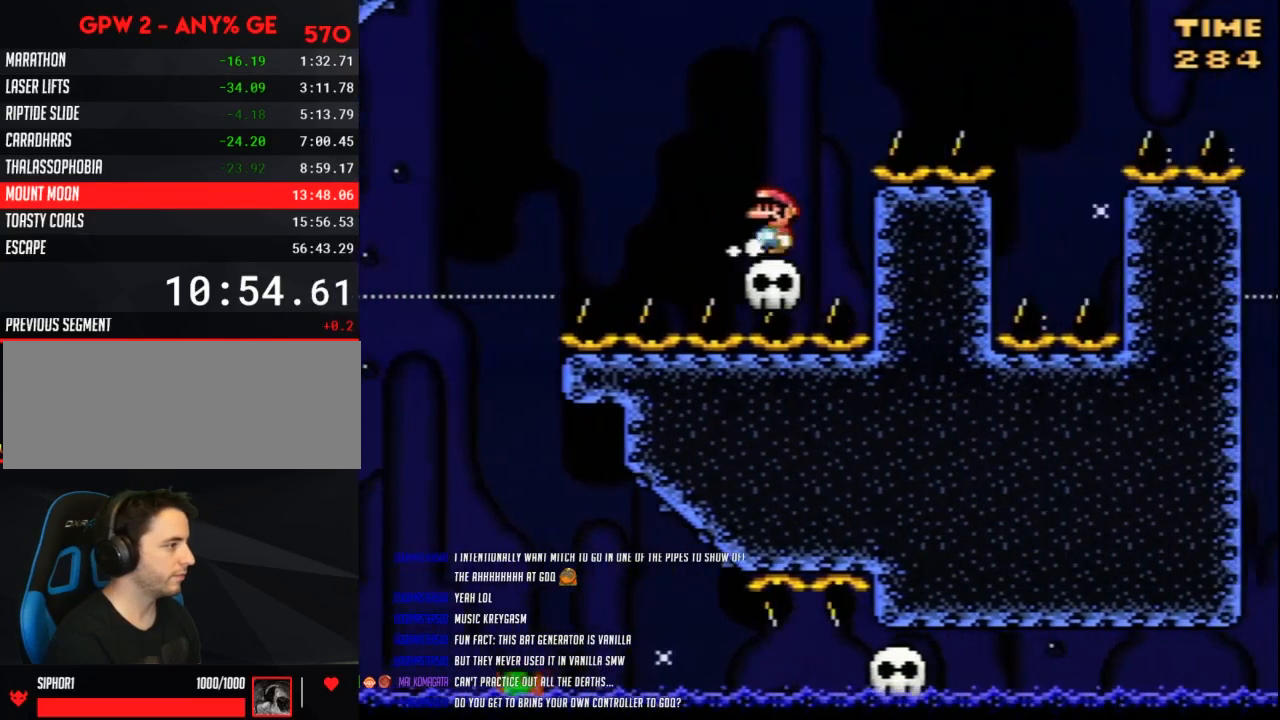
{"buttons": ["B", "Y", "DPAD_RIGHT"], "events": [[283, "DPAD_LEFT", "down"], [433, "DPAD_UP", "down"], [467, "B", "down"], [467, "DPAD_LEFT", "up"], [467, "DPAD_RIGHT", "down"], [467, "DPAD_UP", "up"]]}
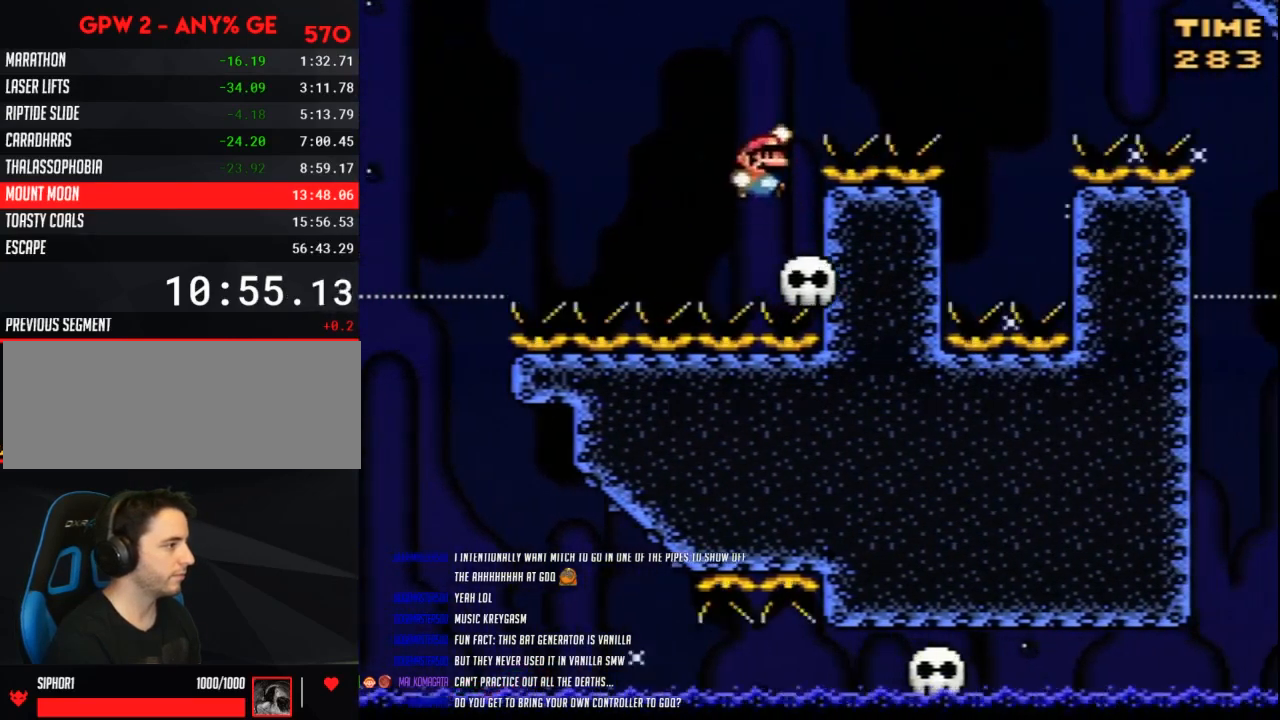
{"buttons": ["B", "Y", "DPAD_RIGHT"], "events": []}
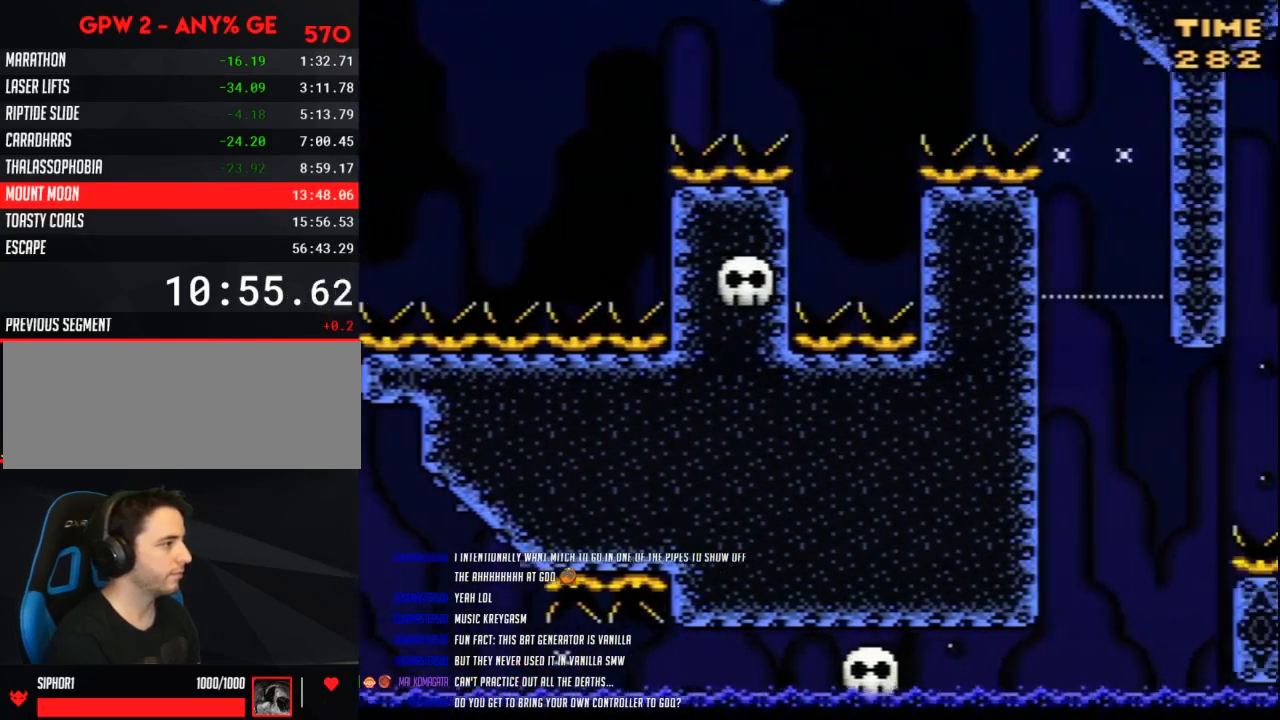
{"buttons": ["B", "Y", "DPAD_RIGHT"], "events": [[83, "DPAD_RIGHT", "up"], [117, "DPAD_LEFT", "down"], [317, "B", "up"], [367, "DPAD_LEFT", "up"], [400, "DPAD_RIGHT", "down"], [467, "B", "down"]]}
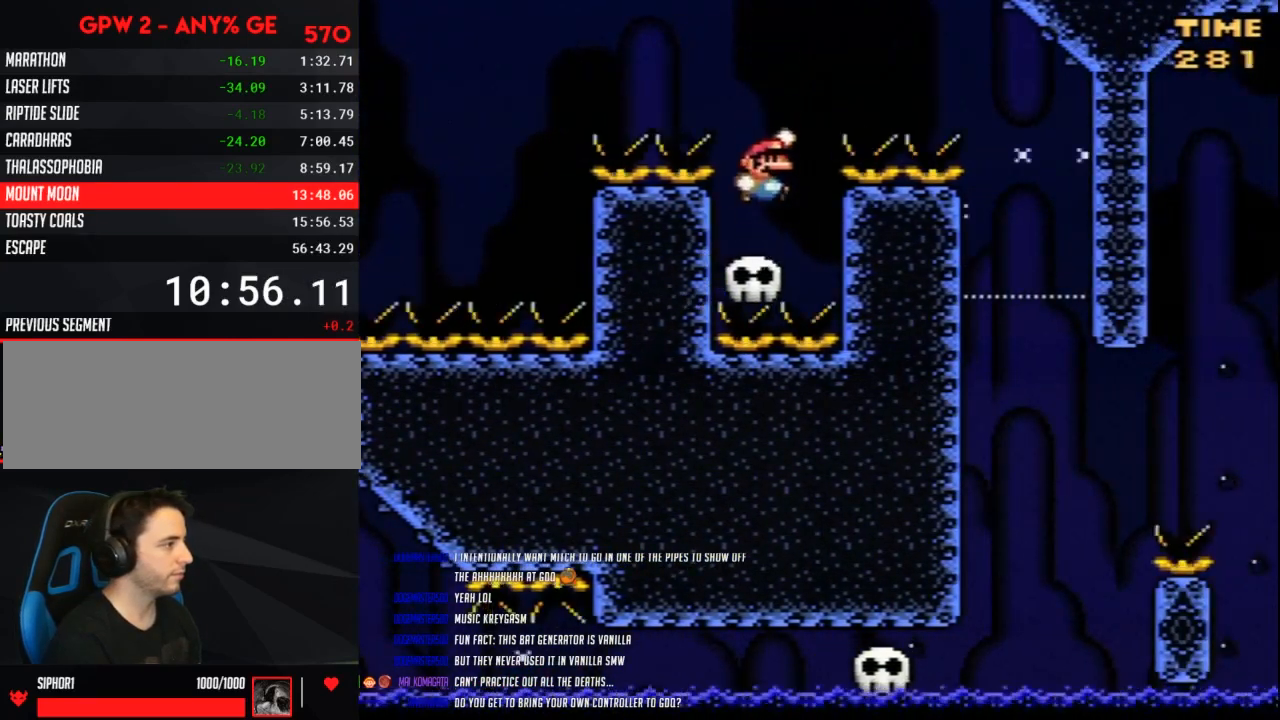
{"buttons": ["Y", "DPAD_RIGHT"], "events": [[400, "B", "up"]]}
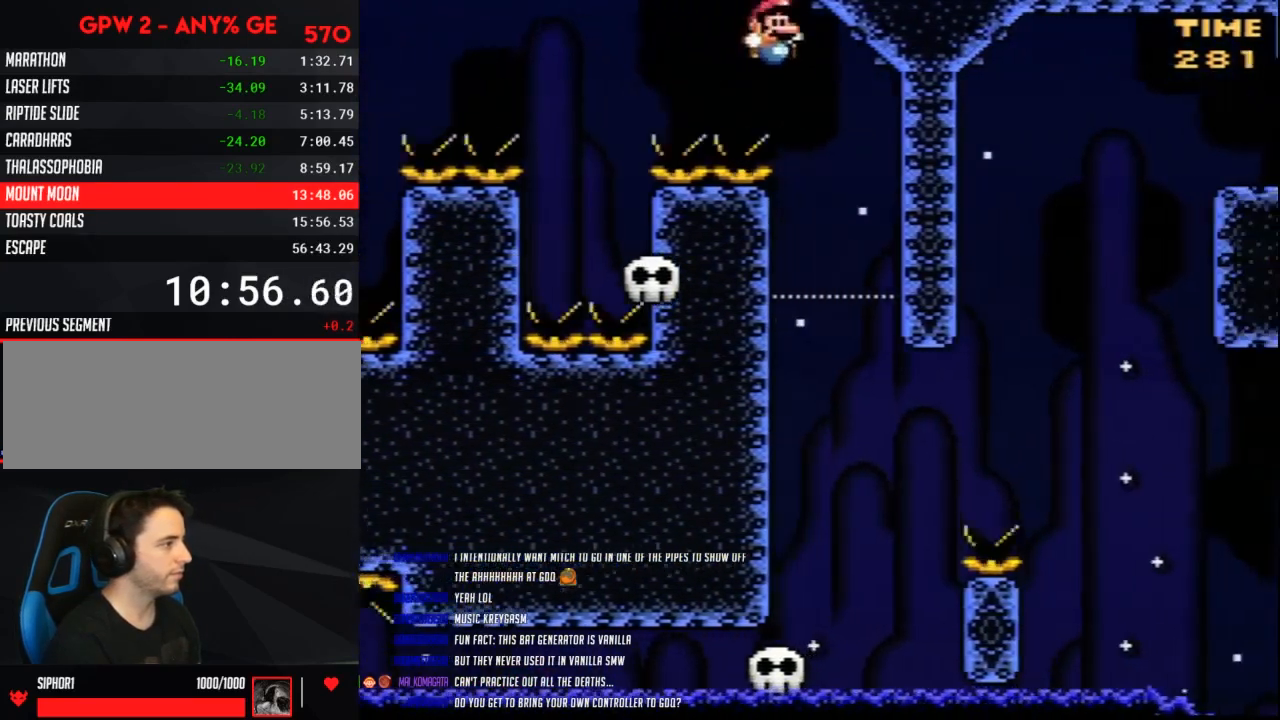
{"buttons": ["Y", "DPAD_LEFT"], "events": [[67, "DPAD_LEFT", "down"], [67, "DPAD_RIGHT", "up"], [183, "DPAD_UP", "down"], [217, "DPAD_LEFT", "up"], [217, "DPAD_RIGHT", "down"], [217, "DPAD_UP", "up"], [467, "DPAD_RIGHT", "up"], [500, "DPAD_LEFT", "down"]]}
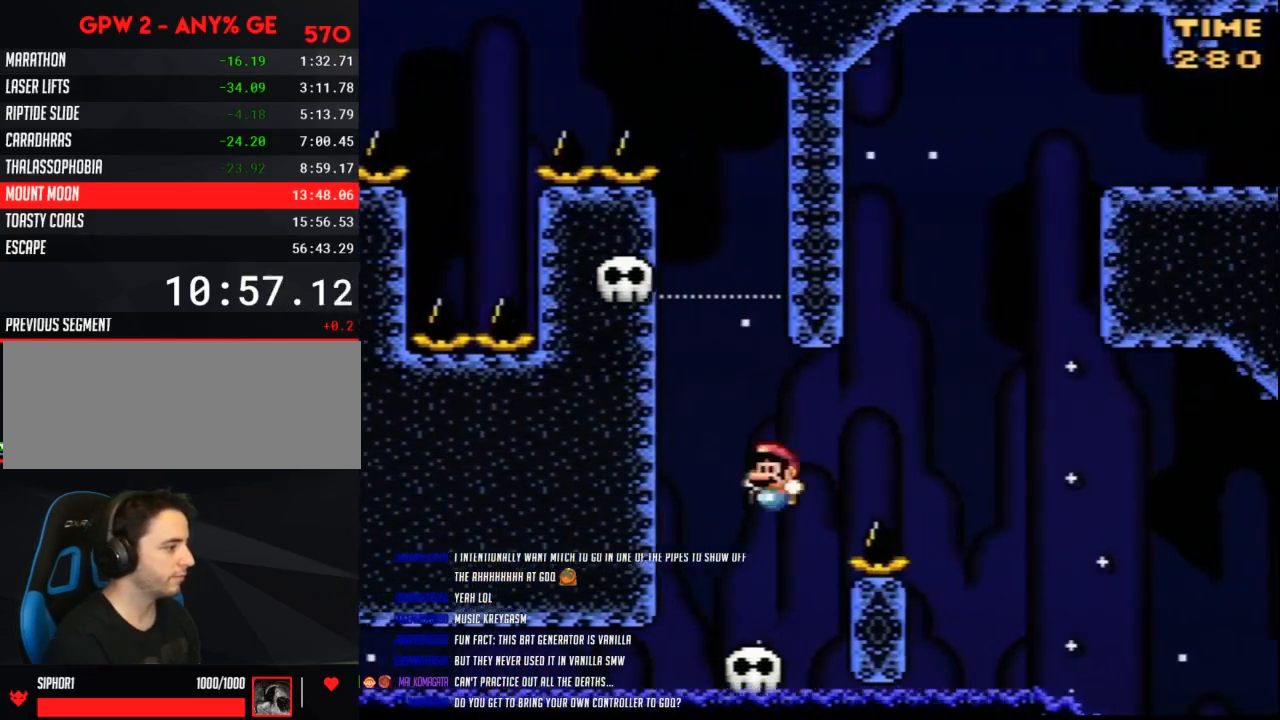
{"buttons": ["B", "Y", "DPAD_RIGHT"], "events": [[150, "DPAD_LEFT", "up"], [150, "DPAD_RIGHT", "down"], [250, "B", "down"]]}
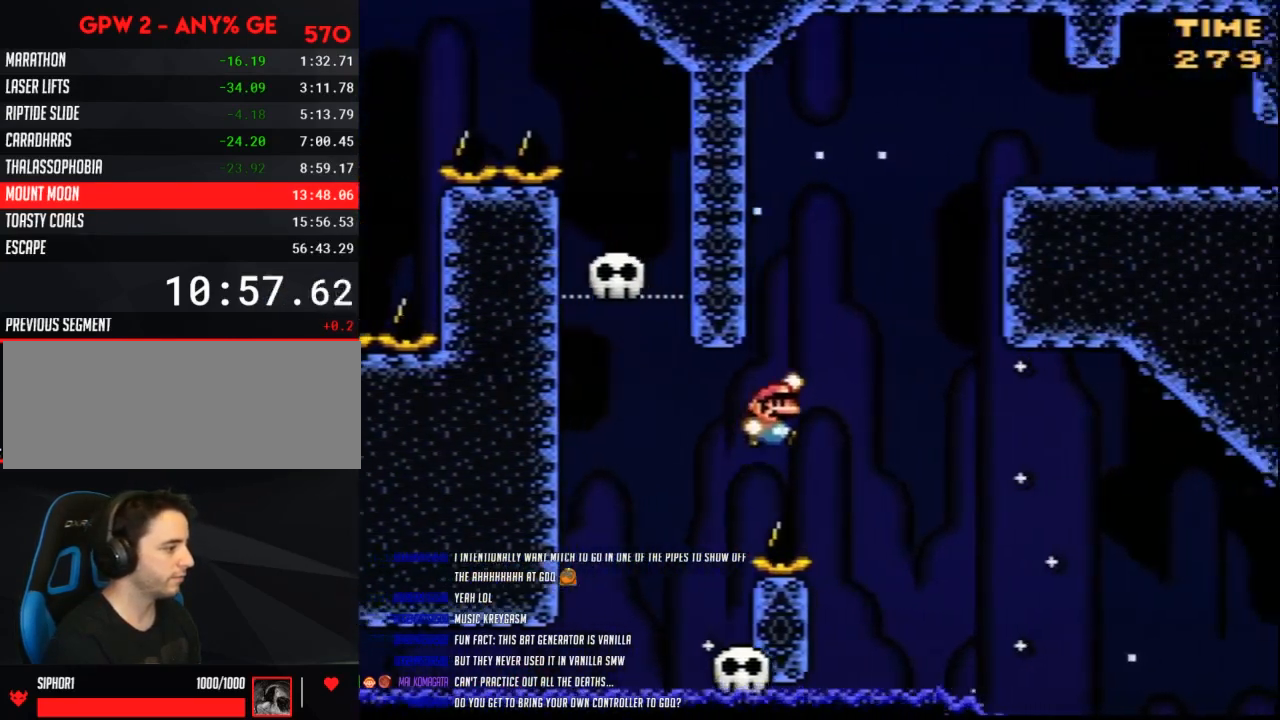
{"buttons": ["Y", "DPAD_RIGHT"], "events": [[117, "DPAD_RIGHT", "up"], [117, "DPAD_UP", "down"], [150, "DPAD_LEFT", "down"], [150, "DPAD_UP", "up"], [400, "DPAD_UP", "down"], [433, "DPAD_LEFT", "up"], [433, "DPAD_RIGHT", "down"], [433, "DPAD_UP", "up"], [467, "B", "up"]]}
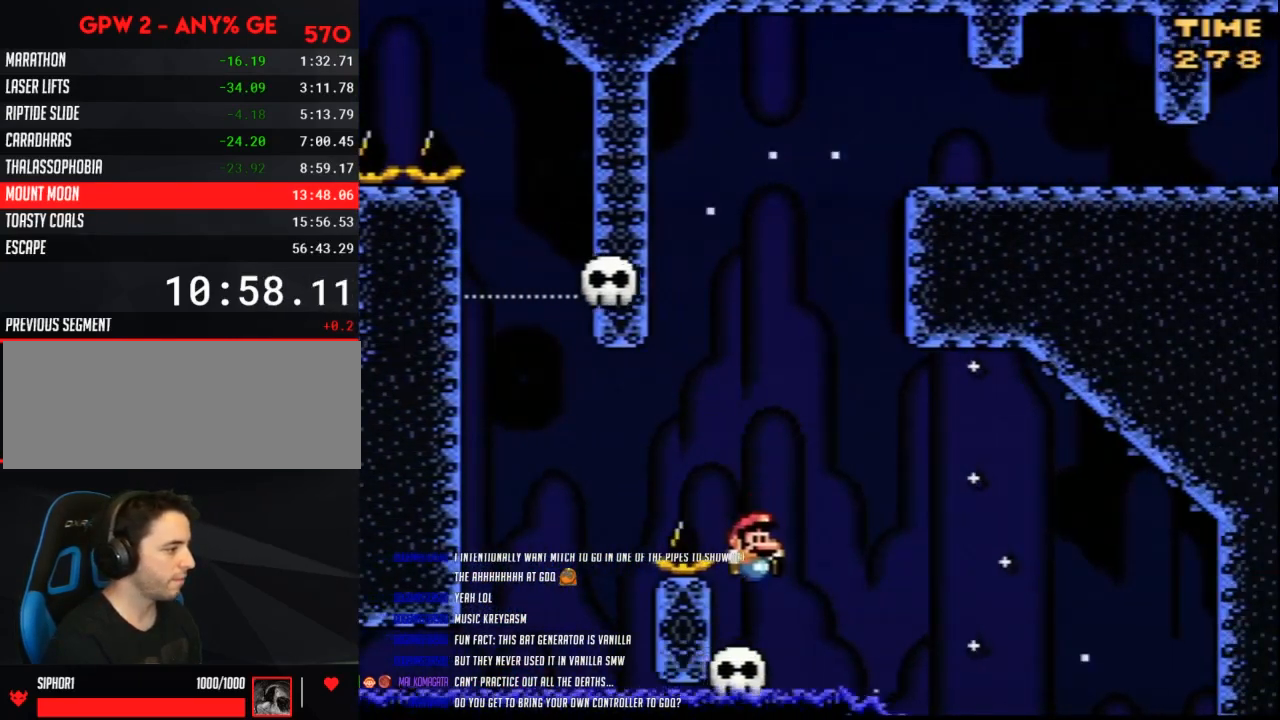
{"buttons": ["B", "Y", "DPAD_RIGHT"], "events": [[117, "DPAD_LEFT", "down"], [117, "DPAD_RIGHT", "up"], [183, "B", "down"], [467, "DPAD_UP", "down"], [500, "DPAD_LEFT", "up"], [500, "DPAD_RIGHT", "down"], [500, "DPAD_UP", "up"]]}
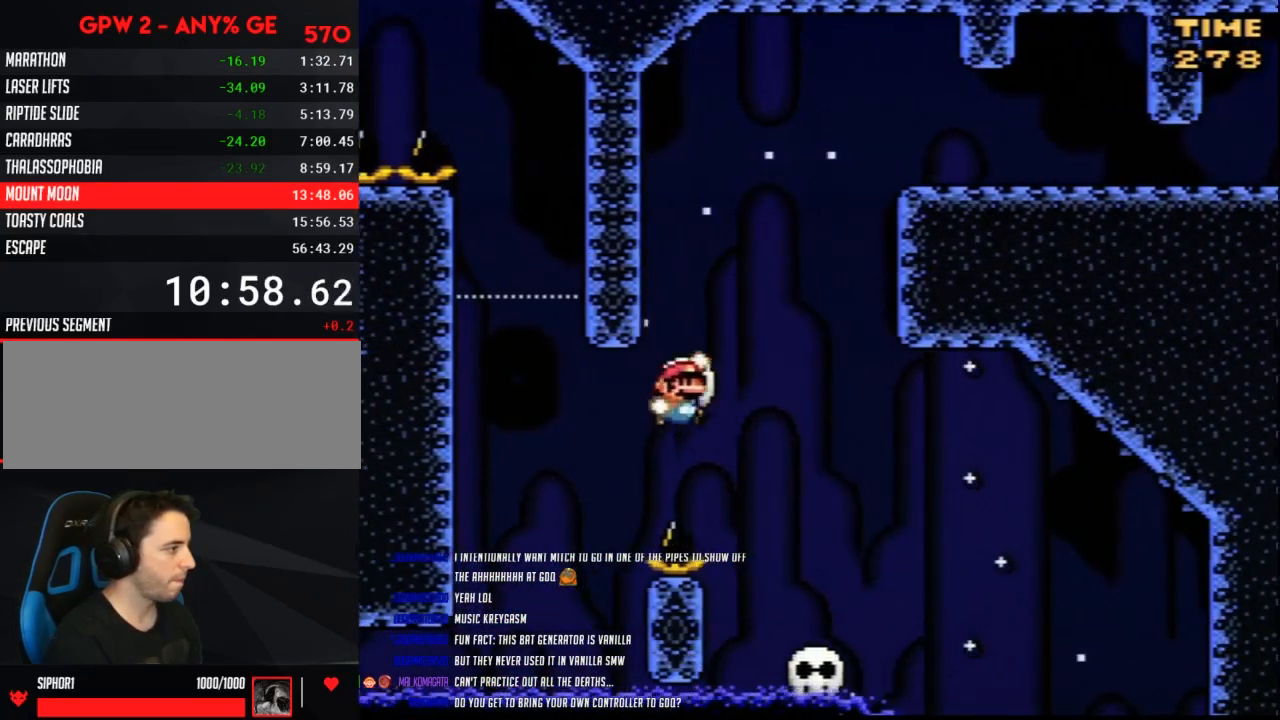
{"buttons": ["B", "Y", "DPAD_RIGHT"], "events": [[67, "B", "up"], [150, "B", "down"]]}
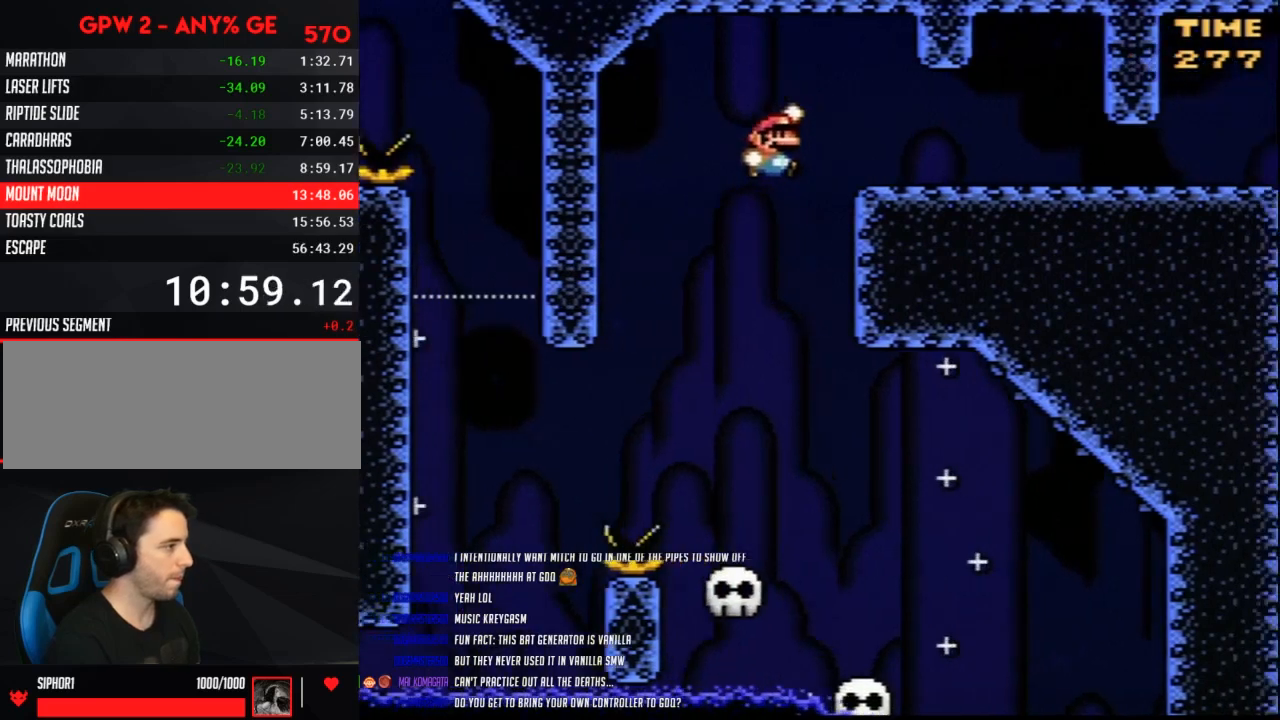
{"buttons": ["Y", "DPAD_RIGHT"], "events": [[333, "B", "up"]]}
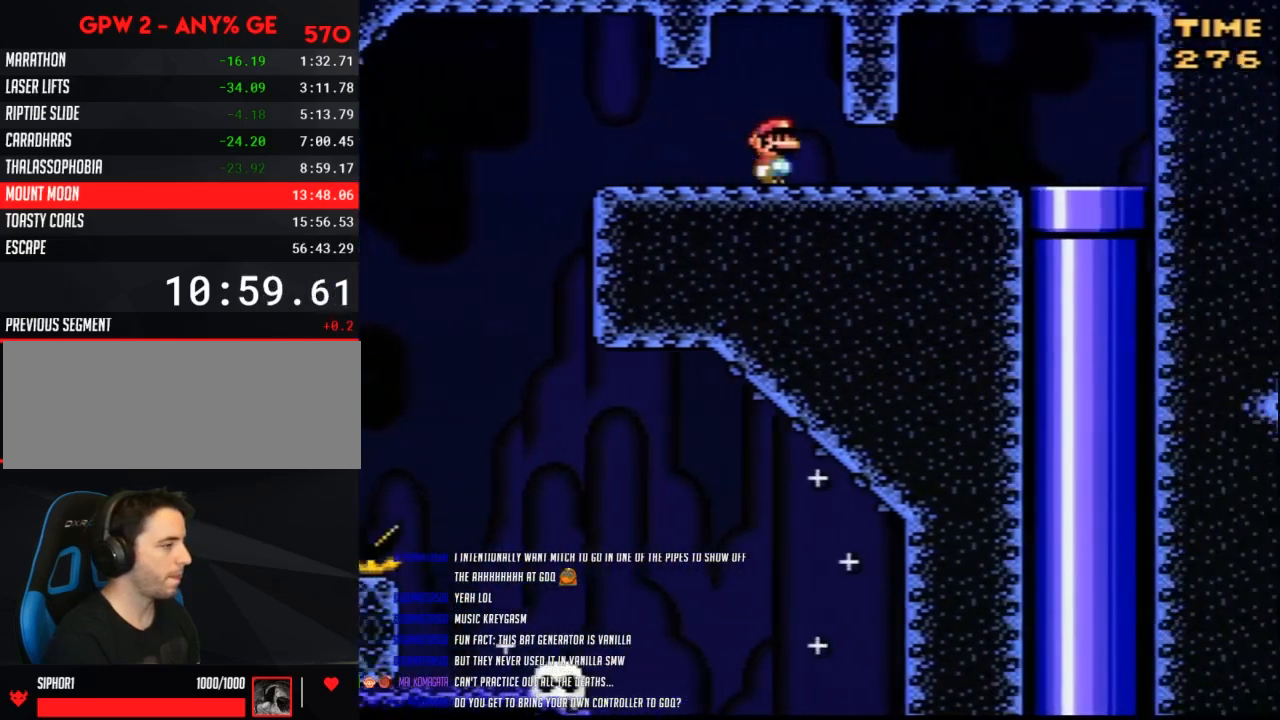
{"buttons": ["Y", "DPAD_RIGHT"], "events": []}
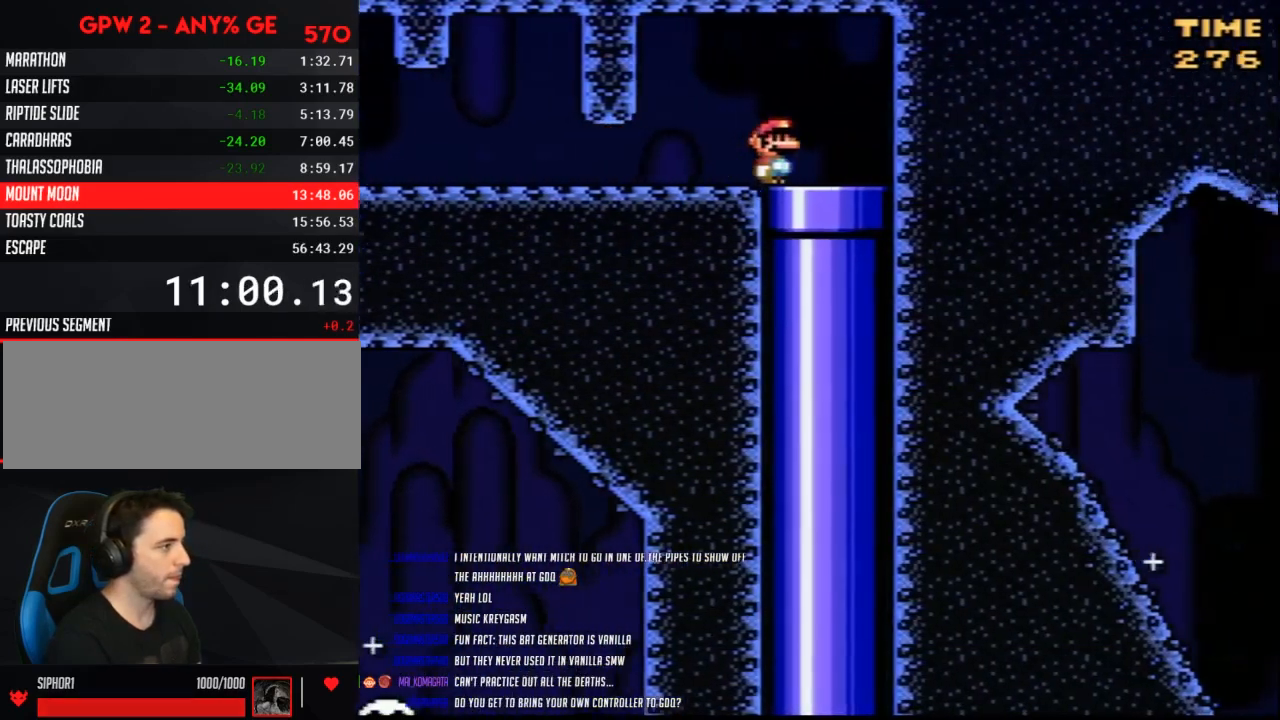
{"buttons": [], "events": [[100, "DPAD_DOWN", "down"], [100, "DPAD_RIGHT", "up"], [250, "DPAD_DOWN", "up"], [283, "Y", "up"]]}
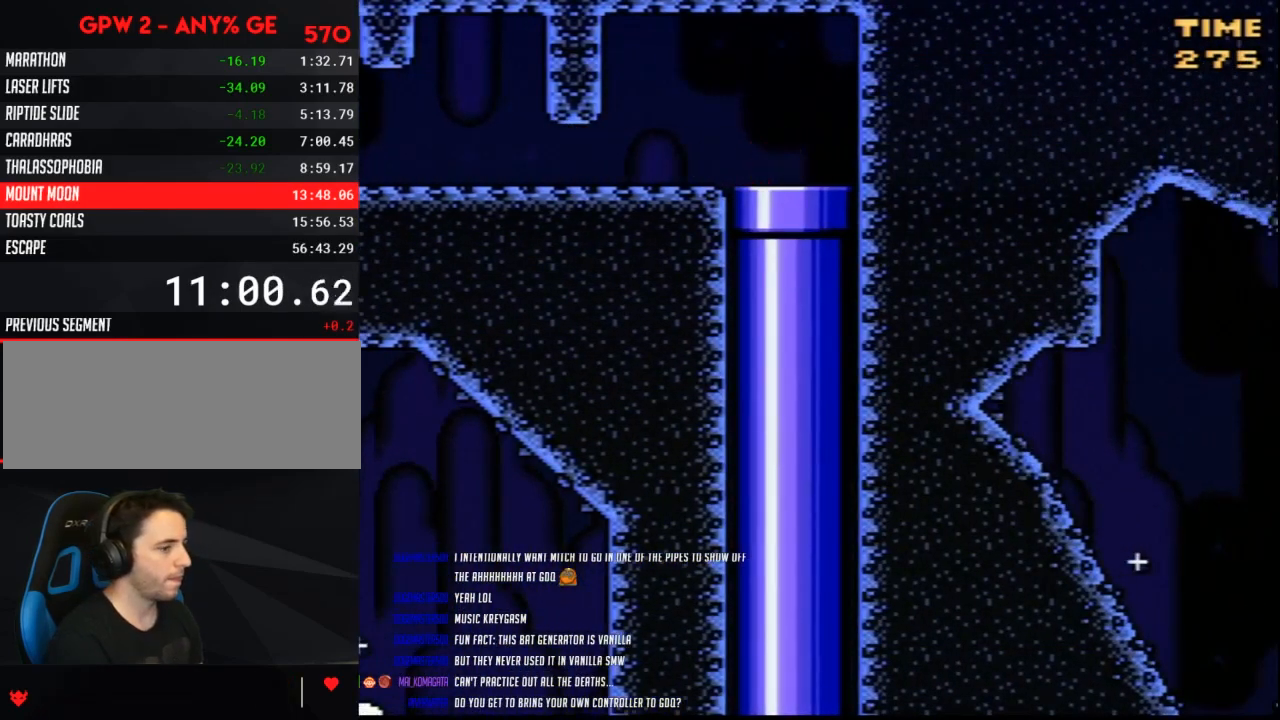
{"buttons": [], "events": []}
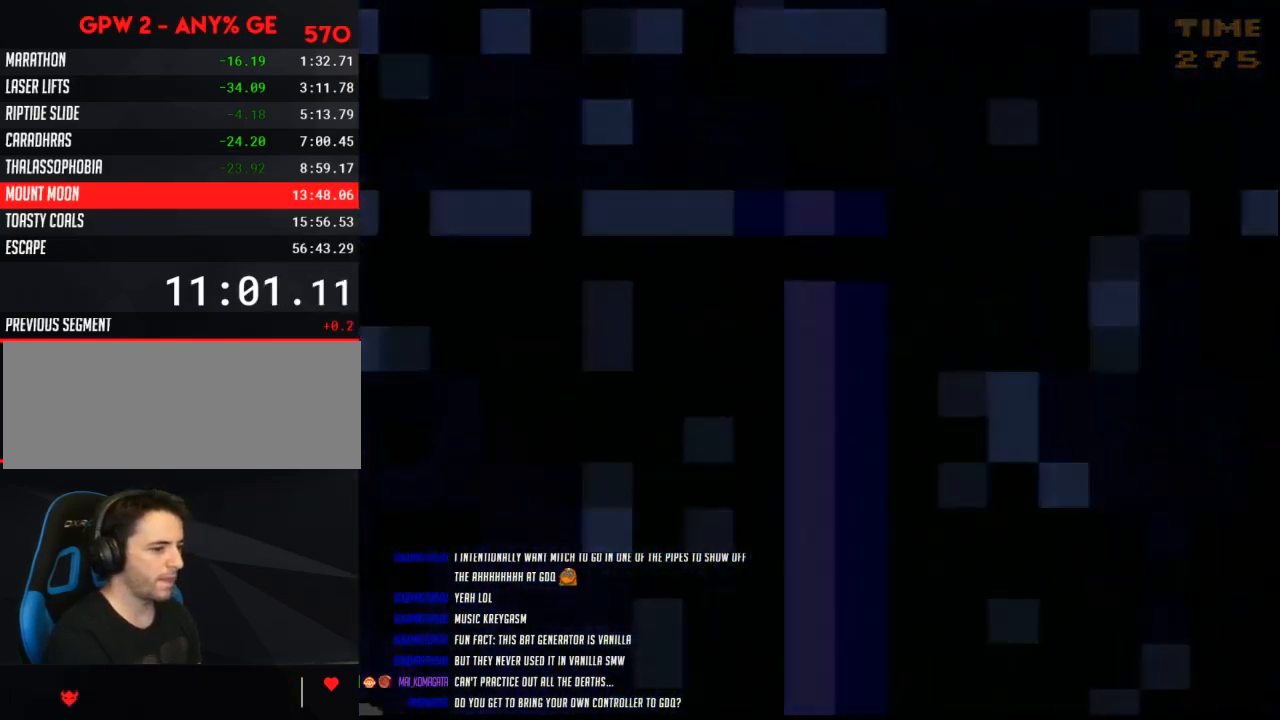
{"buttons": [], "events": []}
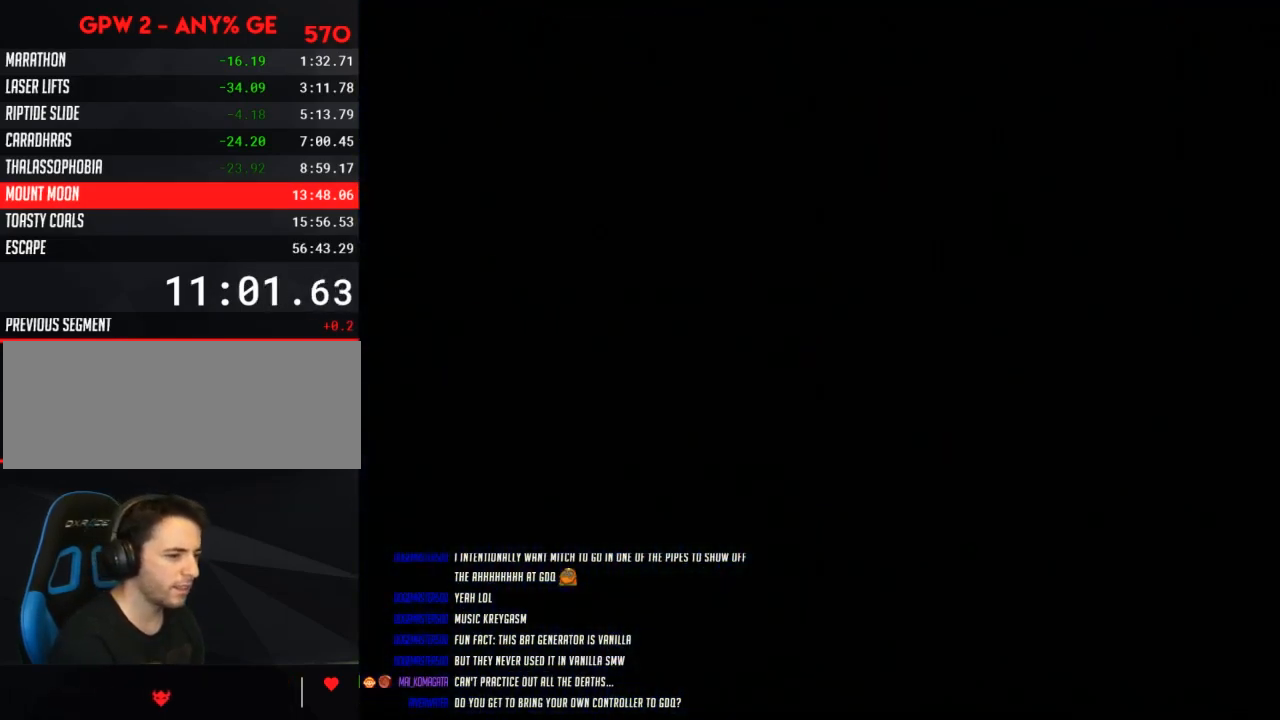
{"buttons": [], "events": []}
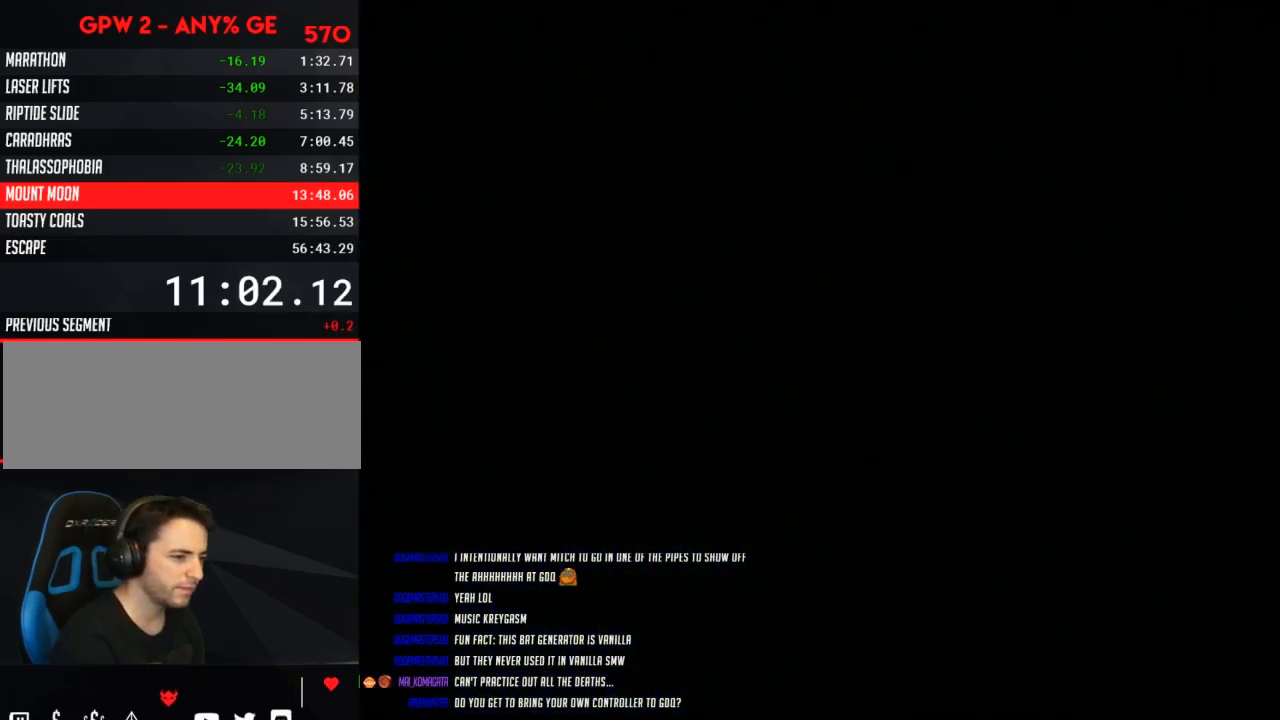
{"buttons": [], "events": []}
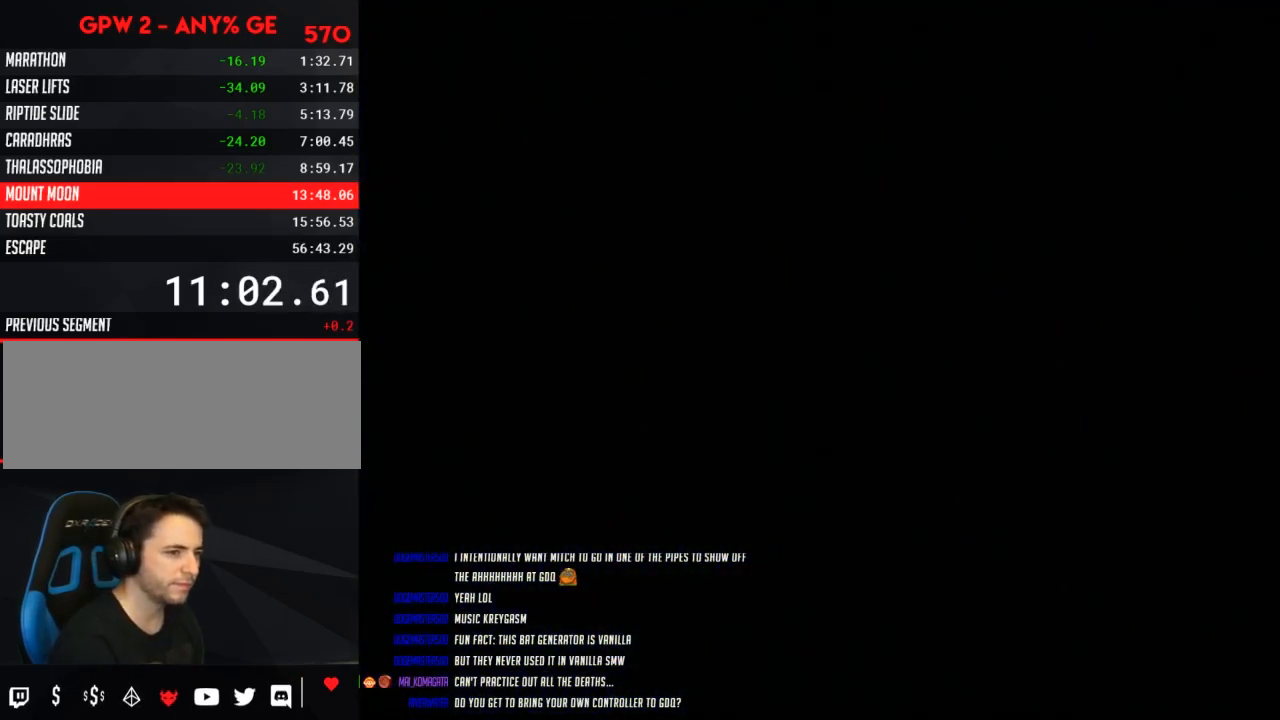
{"buttons": ["Y"], "events": [[100, "Y", "down"]]}
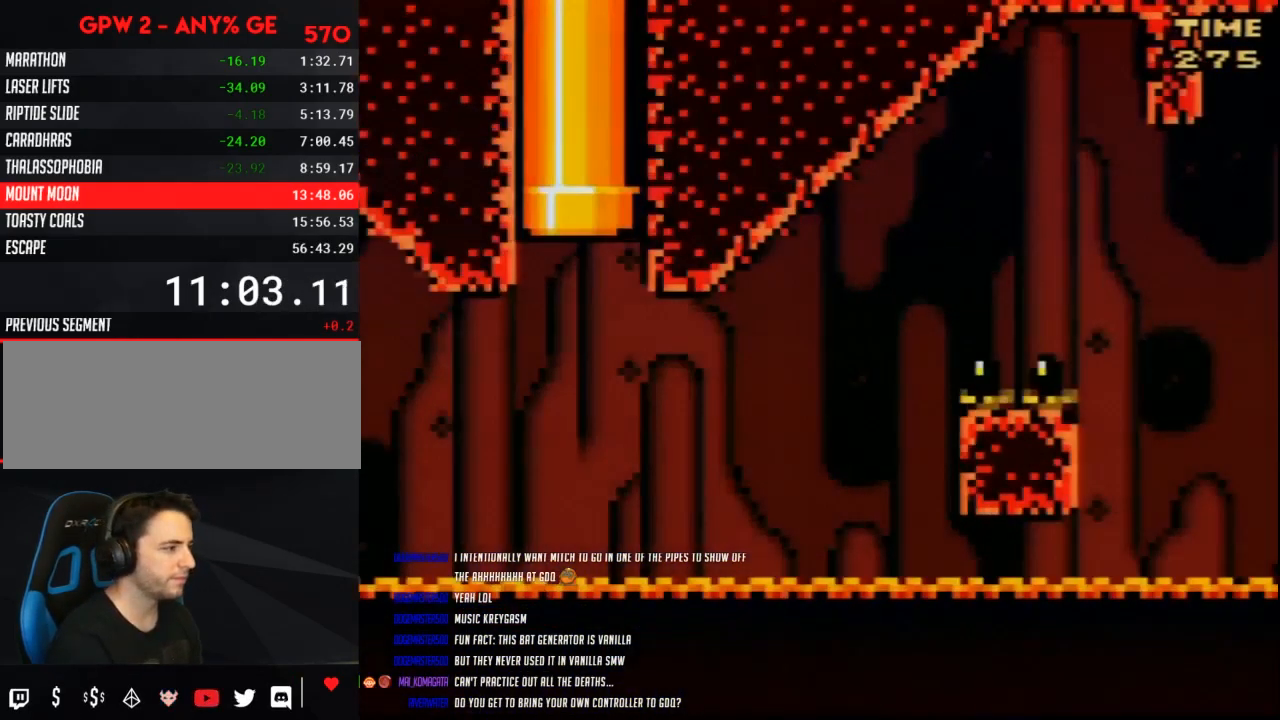
{"buttons": ["Y"], "events": []}
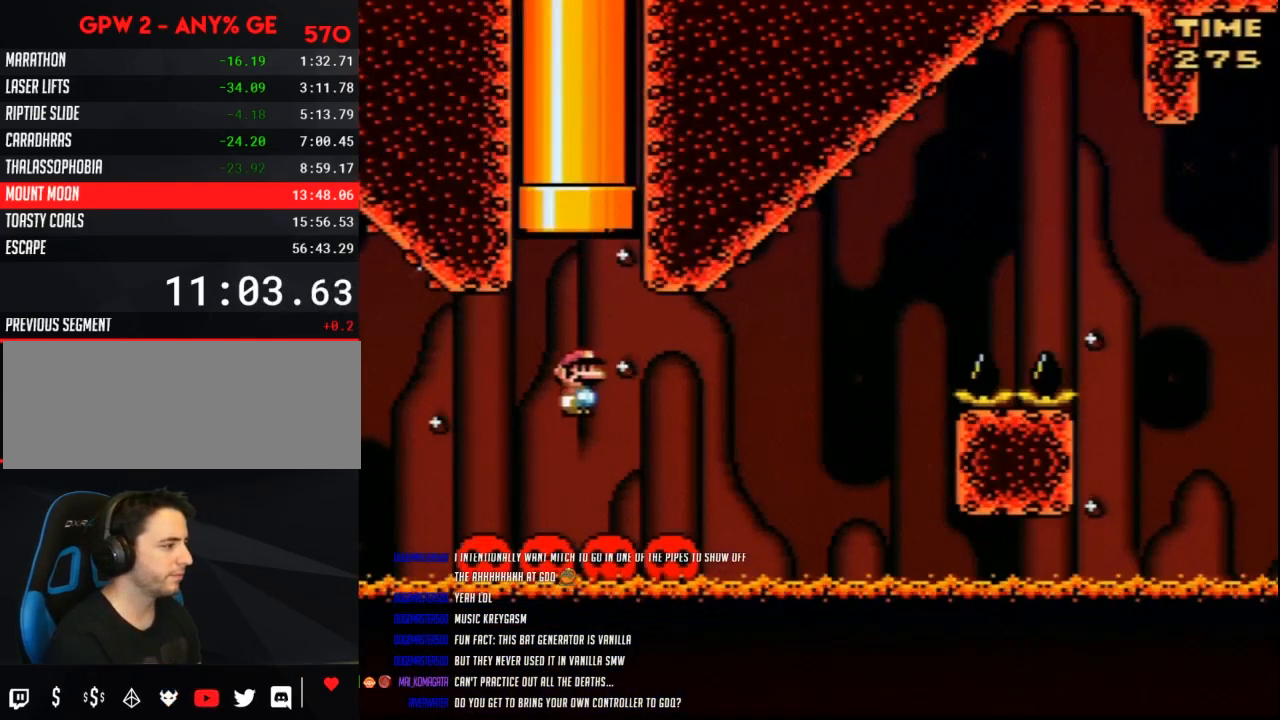
{"buttons": ["B", "Y", "DPAD_RIGHT"], "events": [[150, "DPAD_RIGHT", "down"], [367, "B", "down"]]}
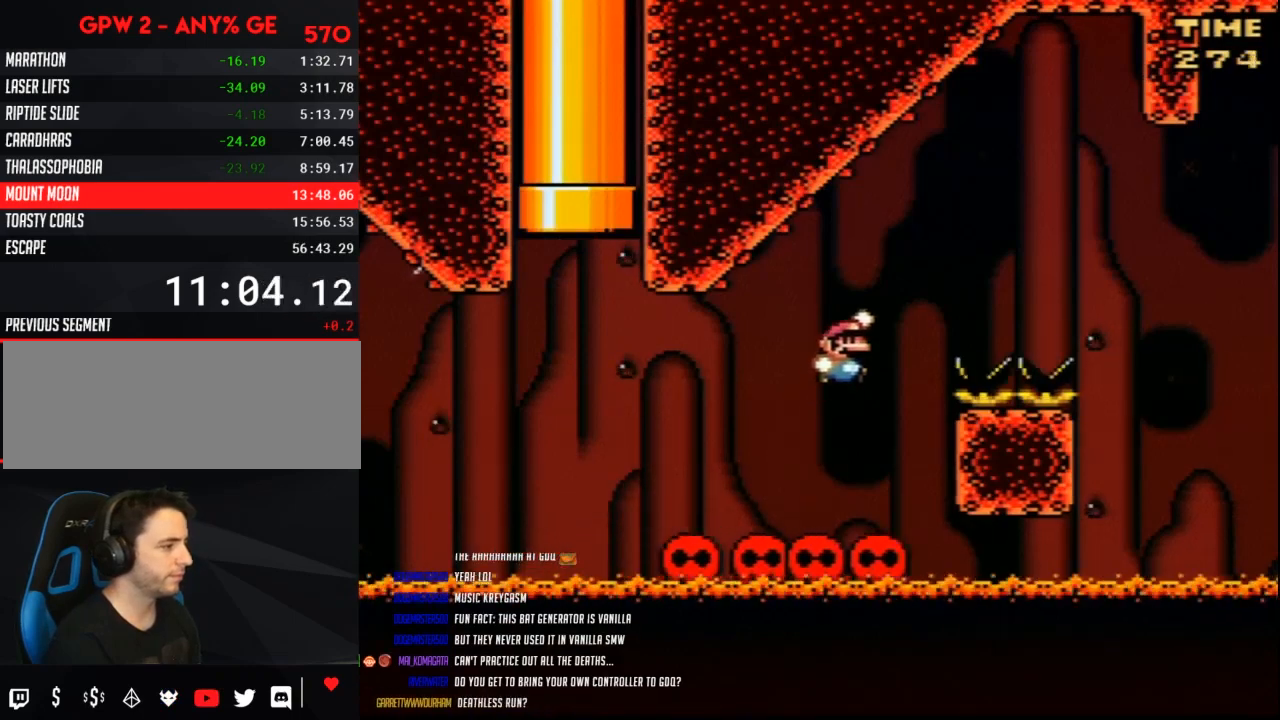
{"buttons": ["B", "Y", "DPAD_RIGHT"], "events": []}
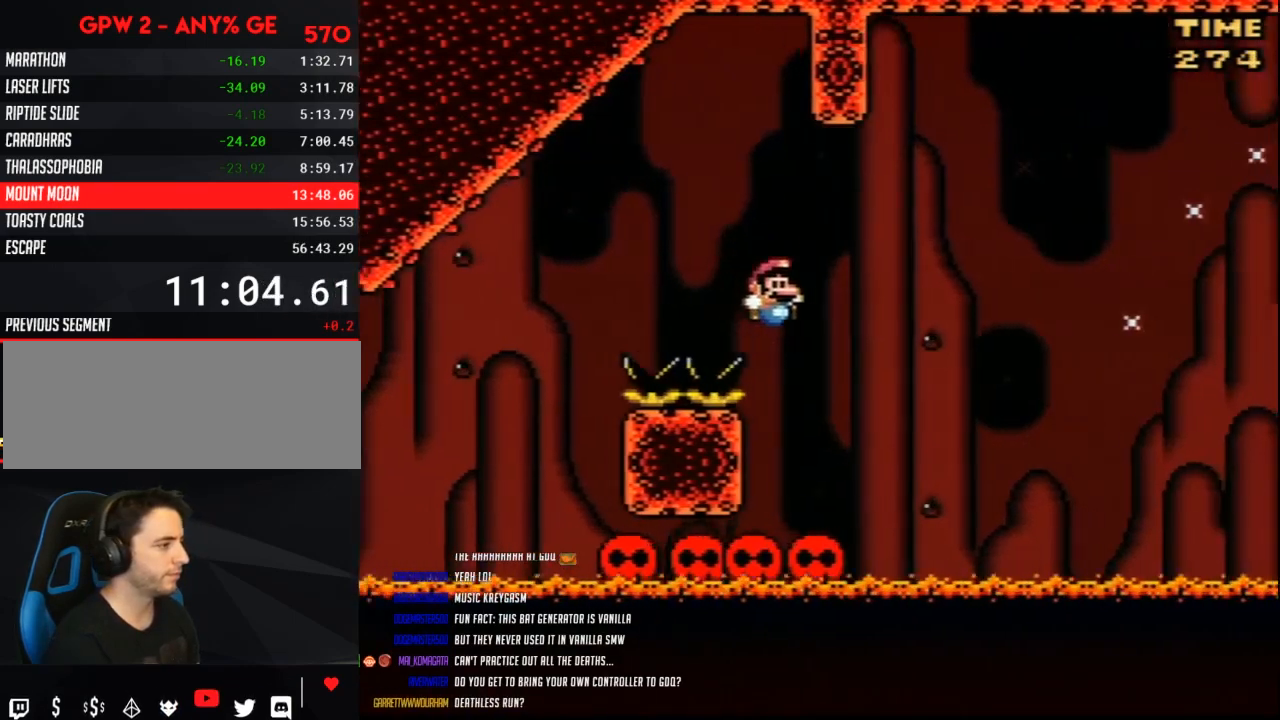
{"buttons": ["A", "Y", "DPAD_RIGHT"], "events": [[83, "B", "up"], [83, "DPAD_LEFT", "down"], [83, "DPAD_RIGHT", "up"], [217, "DPAD_LEFT", "up"], [217, "DPAD_RIGHT", "down"], [467, "A", "down"]]}
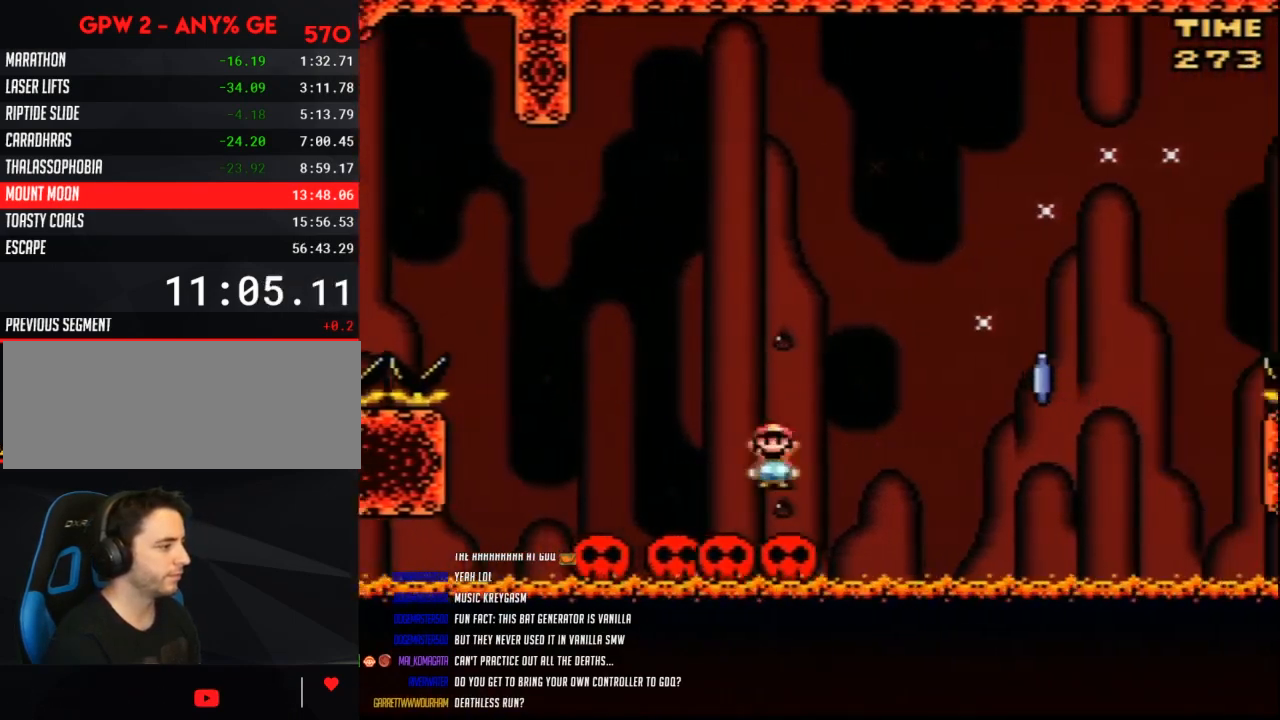
{"buttons": ["B", "Y", "DPAD_RIGHT"], "events": [[367, "A", "up"], [467, "B", "down"]]}
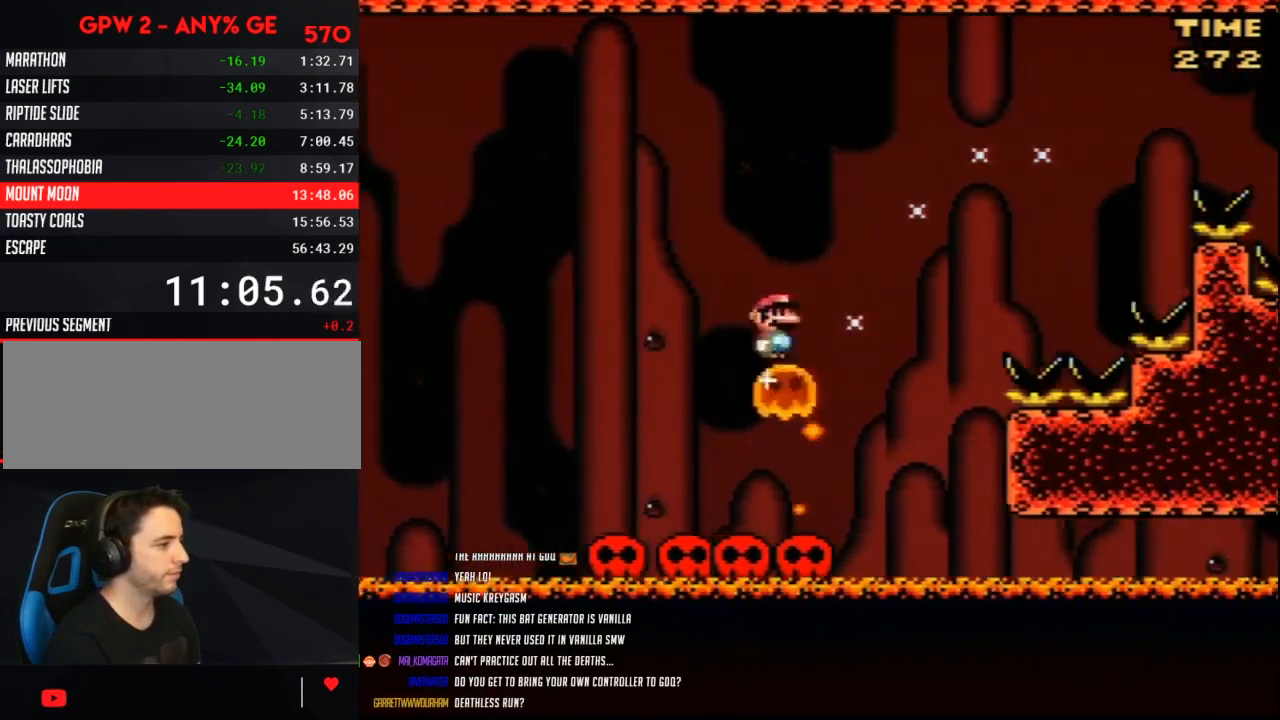
{"buttons": ["Y", "DPAD_RIGHT"], "events": [[333, "B", "up"]]}
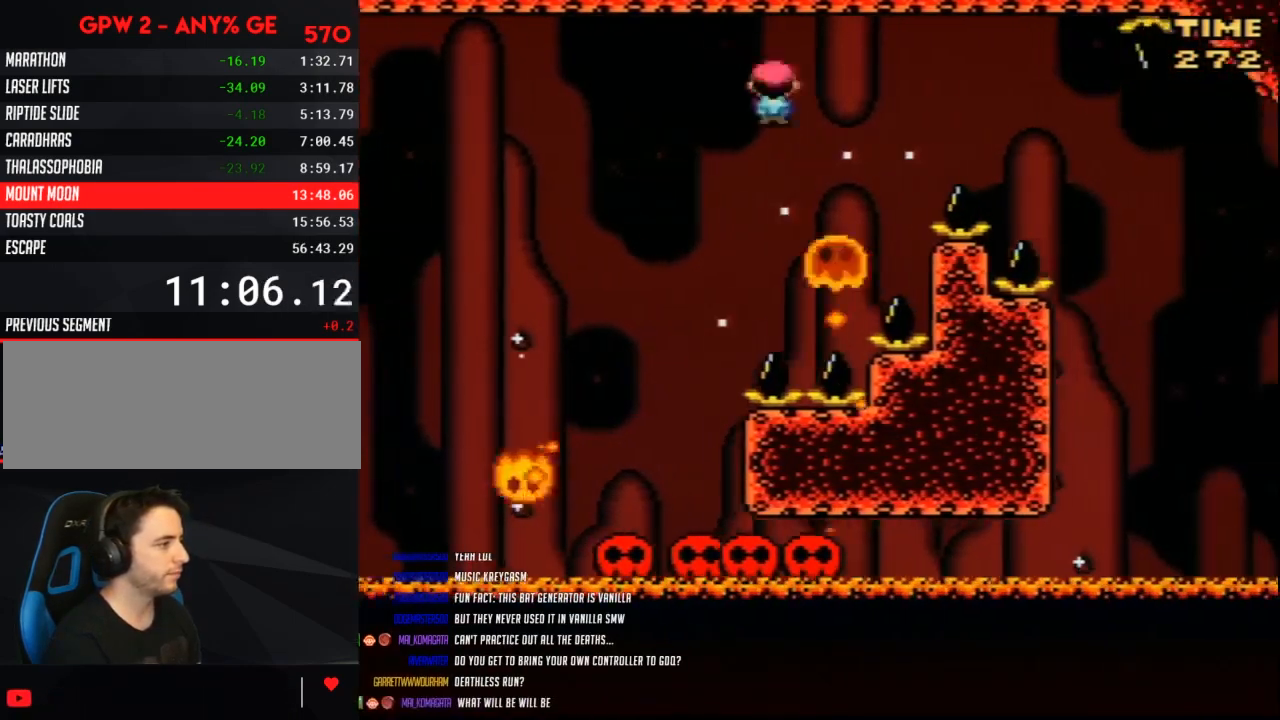
{"buttons": ["Y", "DPAD_RIGHT"], "events": [[67, "B", "down"], [467, "B", "up"]]}
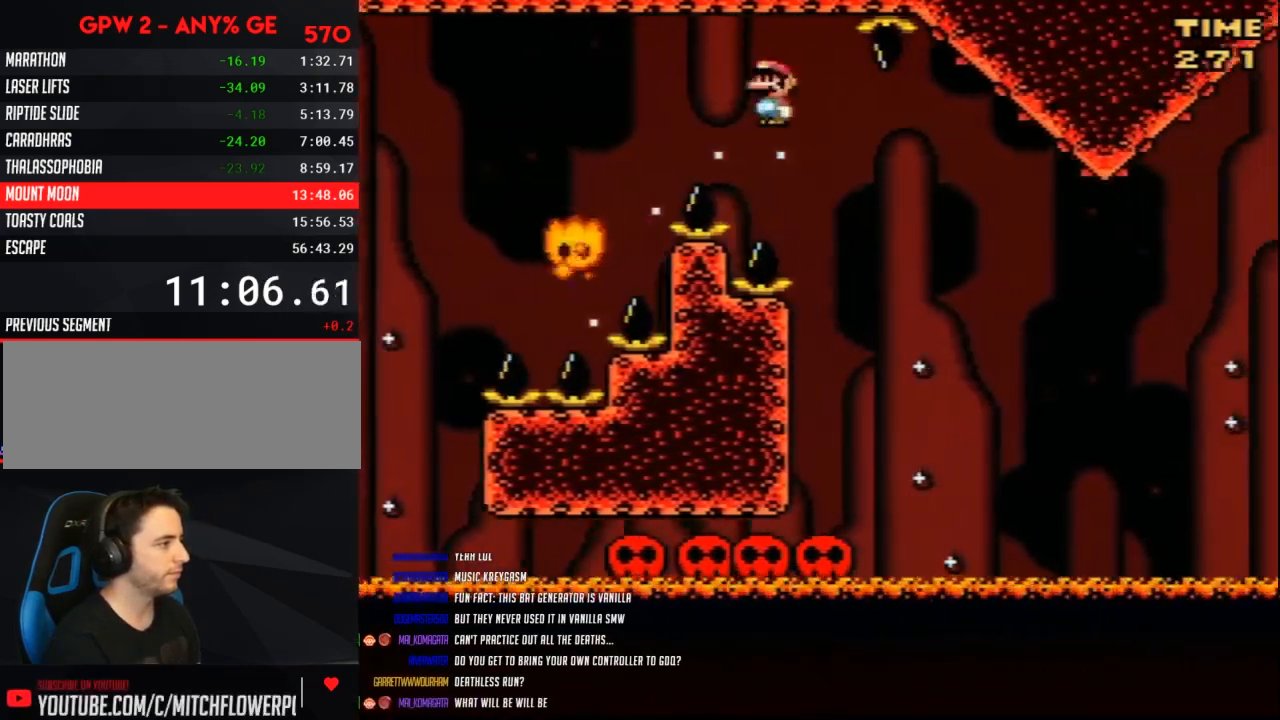
{"buttons": ["Y", "DPAD_RIGHT"], "events": [[183, "DPAD_LEFT", "down"], [183, "DPAD_RIGHT", "up"], [250, "DPAD_LEFT", "up"], [250, "DPAD_RIGHT", "down"]]}
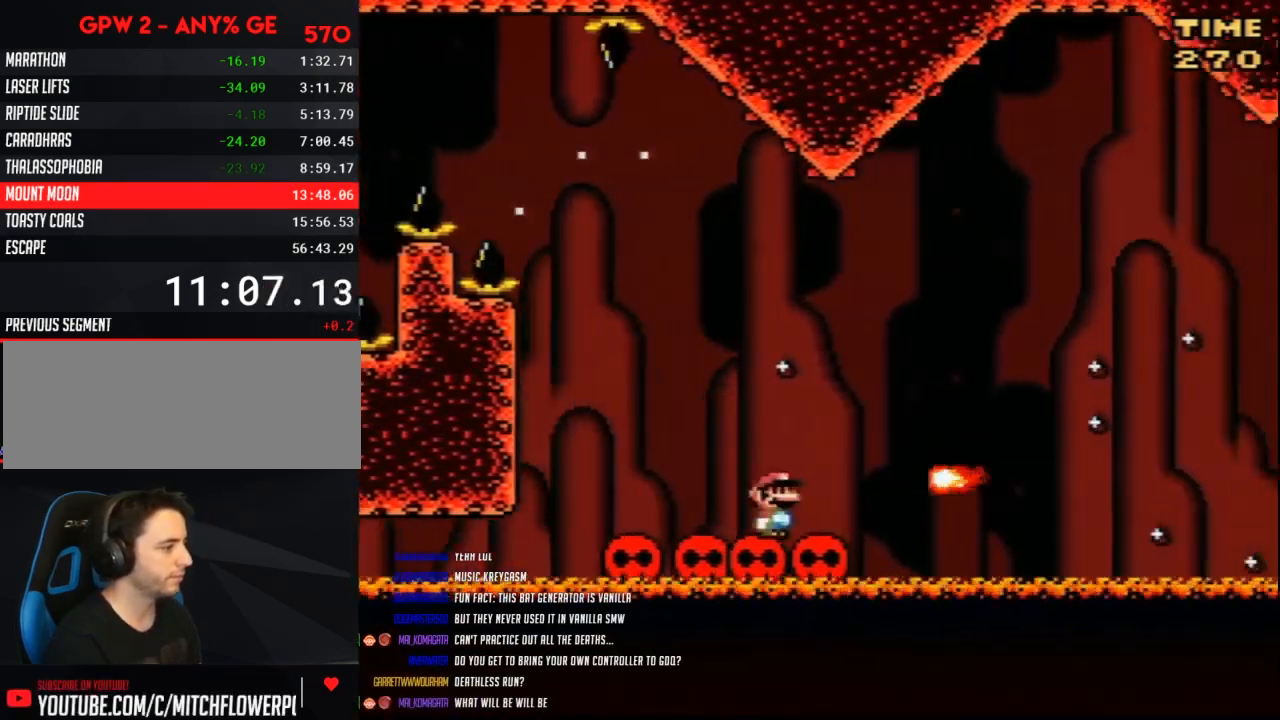
{"buttons": ["Y", "DPAD_RIGHT"], "events": [[33, "B", "down"], [117, "B", "up"]]}
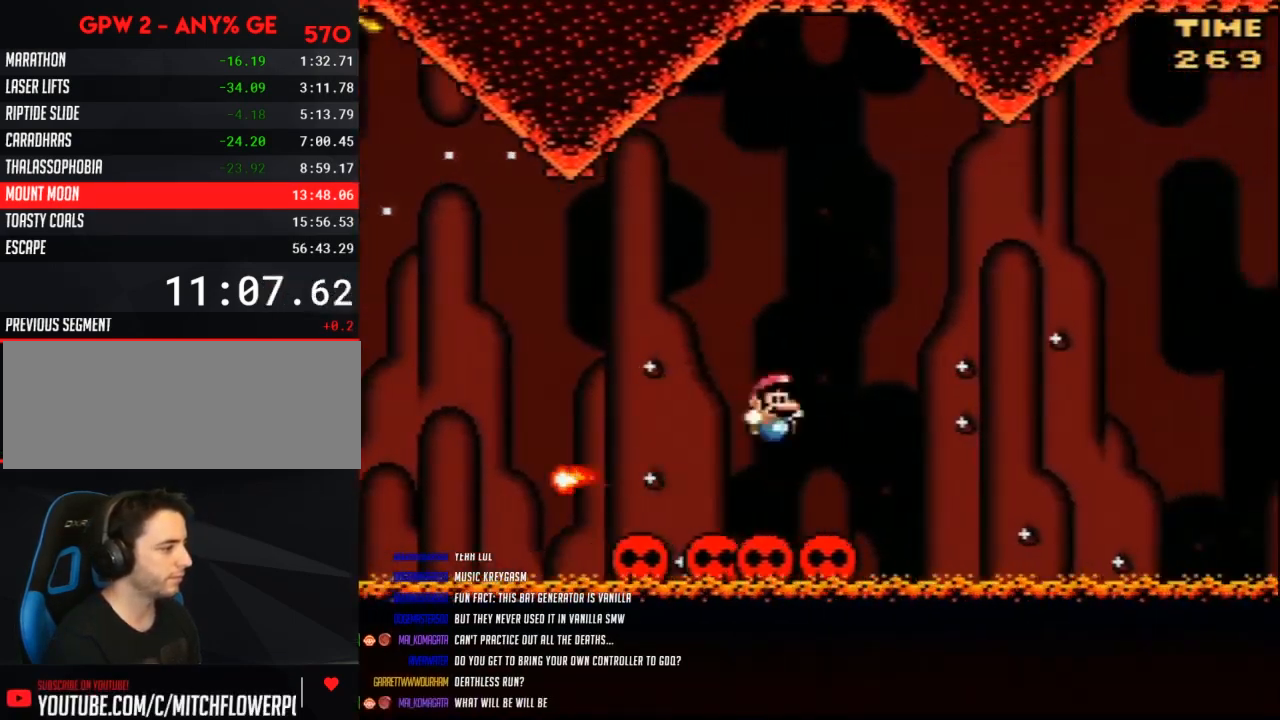
{"buttons": ["Y"], "events": [[67, "DPAD_RIGHT", "up"], [117, "DPAD_LEFT", "down"], [250, "DPAD_LEFT", "up"]]}
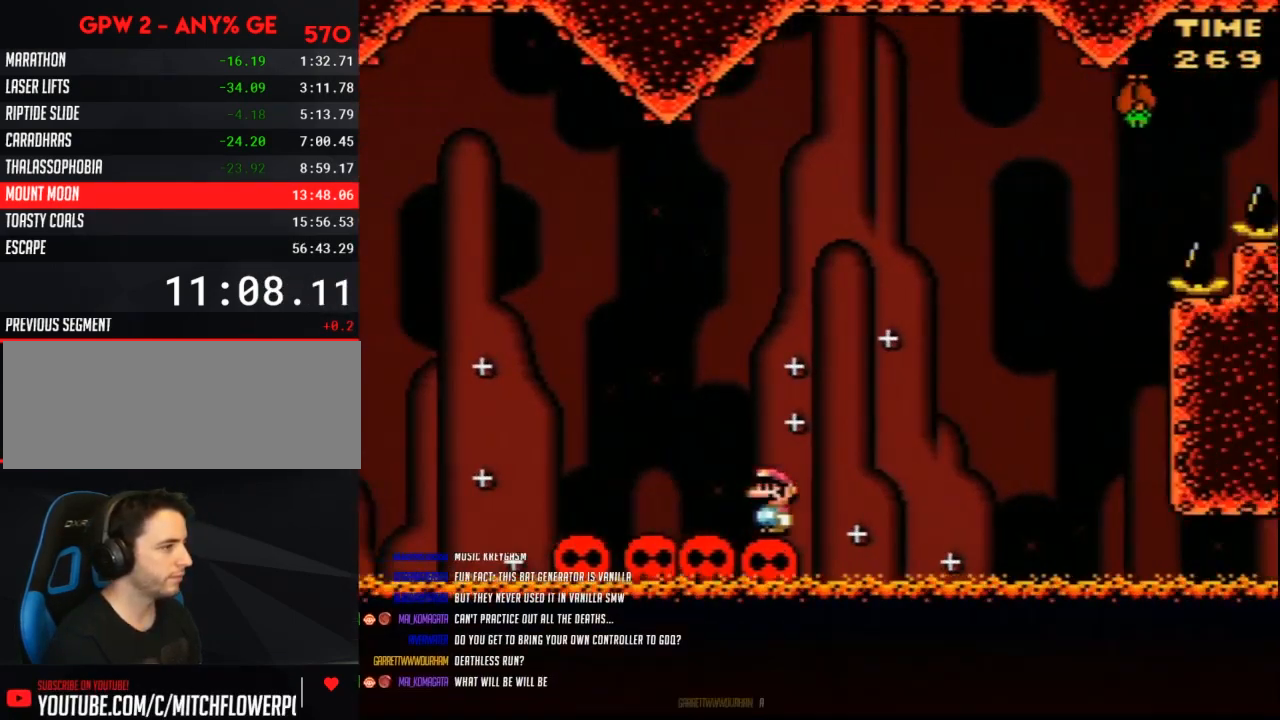
{"buttons": ["B", "Y", "DPAD_RIGHT"], "events": [[217, "DPAD_LEFT", "down"], [333, "B", "down"], [367, "DPAD_LEFT", "up"], [367, "DPAD_RIGHT", "down"]]}